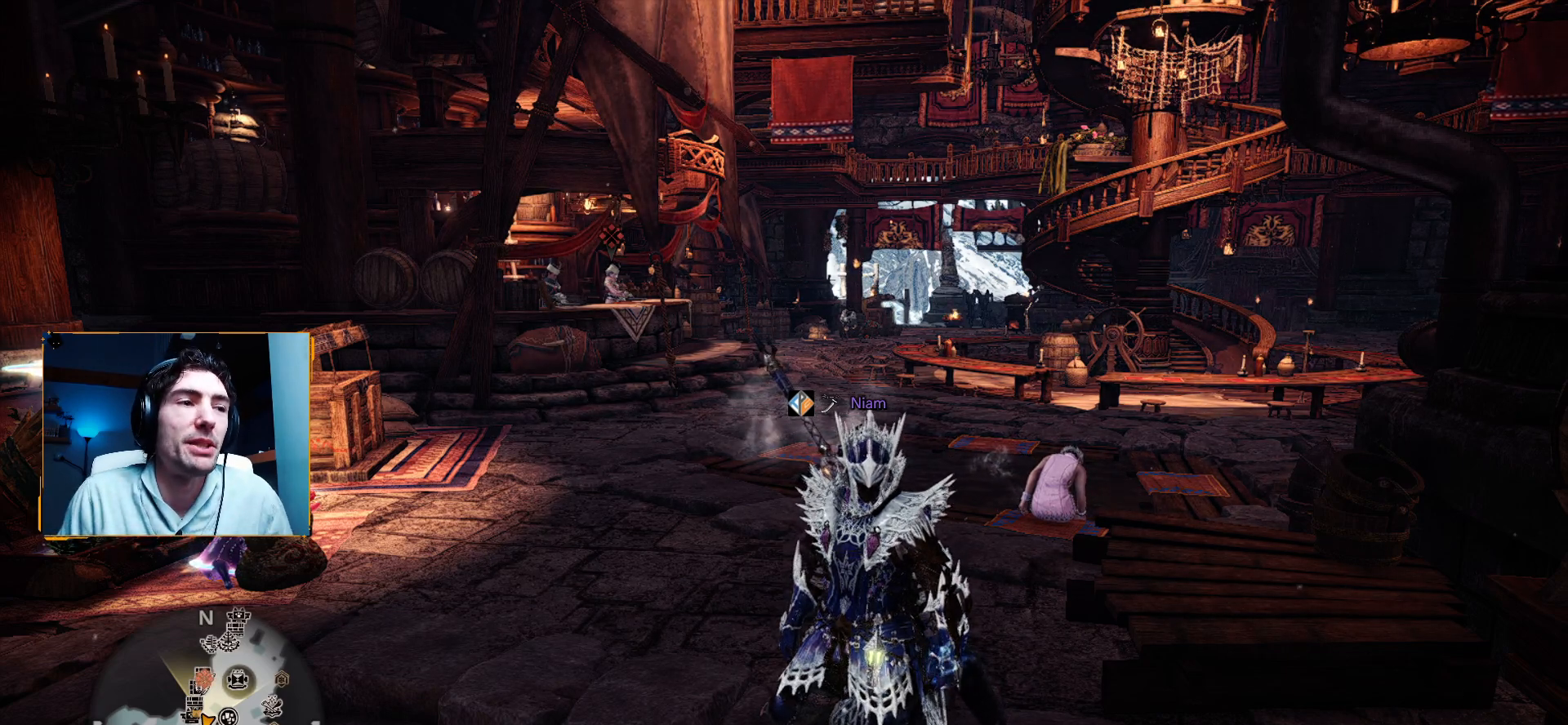
Gameplay with a controller (Xbox layout); each line is a JSON object with the inputs held at the frame after it. "events" lists button and stick changes between this image and that frame as [ms after this image, input, new state], when the widget could be followed in between.
{"buttons": ["START"], "left_stick": "center", "right_stick": "center", "events": [[17, "R2", "down"], [67, "R2", "up"], [400, "START", "down"]]}
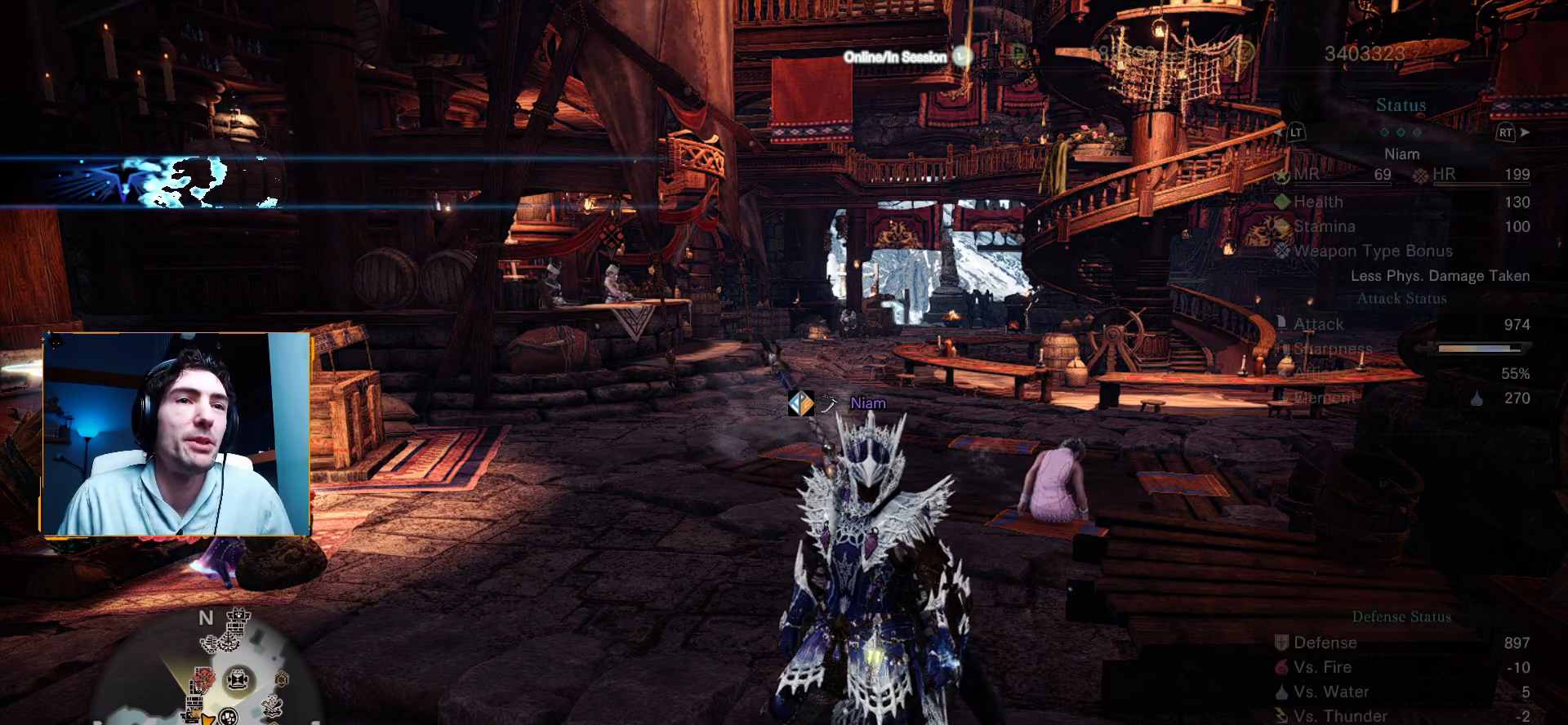
{"buttons": [], "left_stick": "center", "right_stick": "center", "events": [[100, "START", "up"]]}
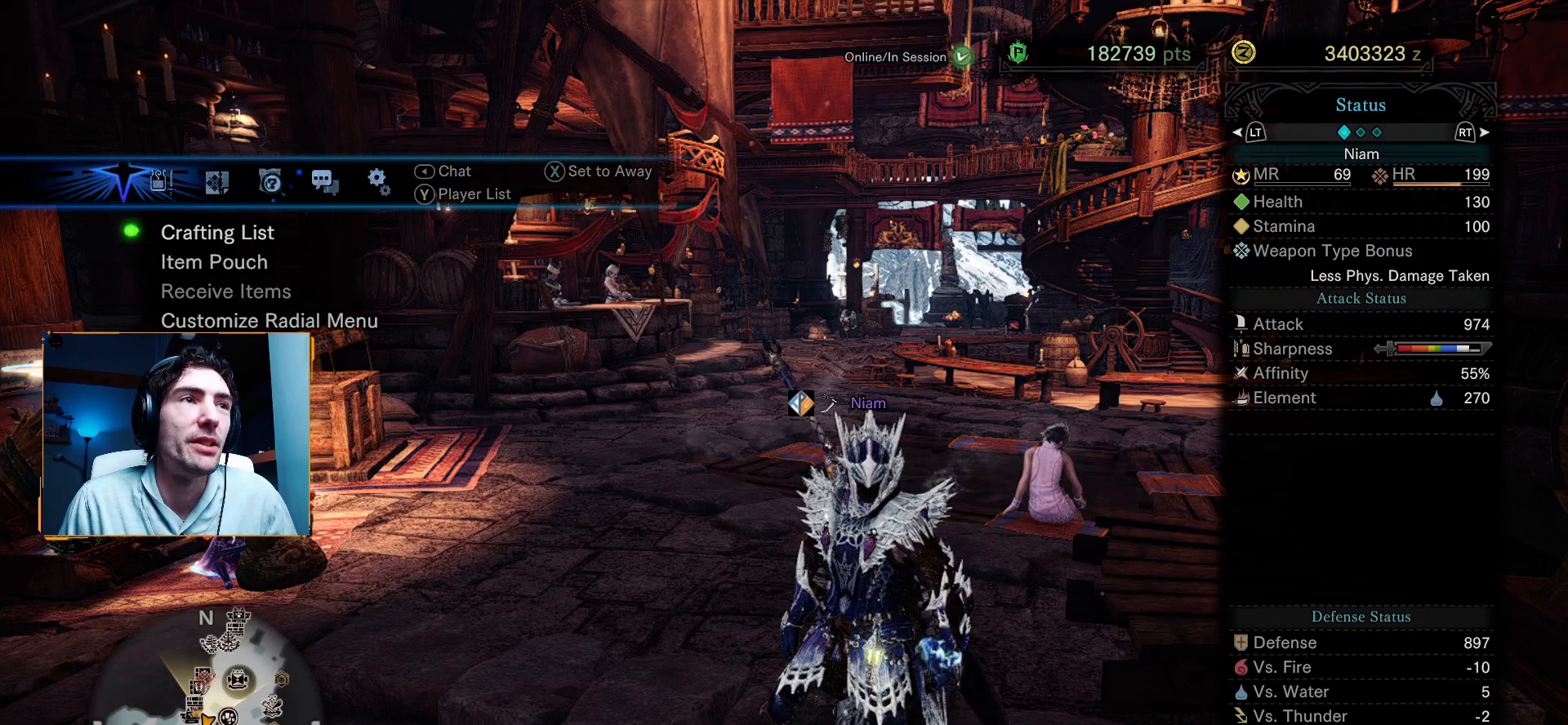
{"buttons": [], "left_stick": "center", "right_stick": "center", "events": [[150, "DPAD_LEFT", "down"], [300, "DPAD_LEFT", "up"]]}
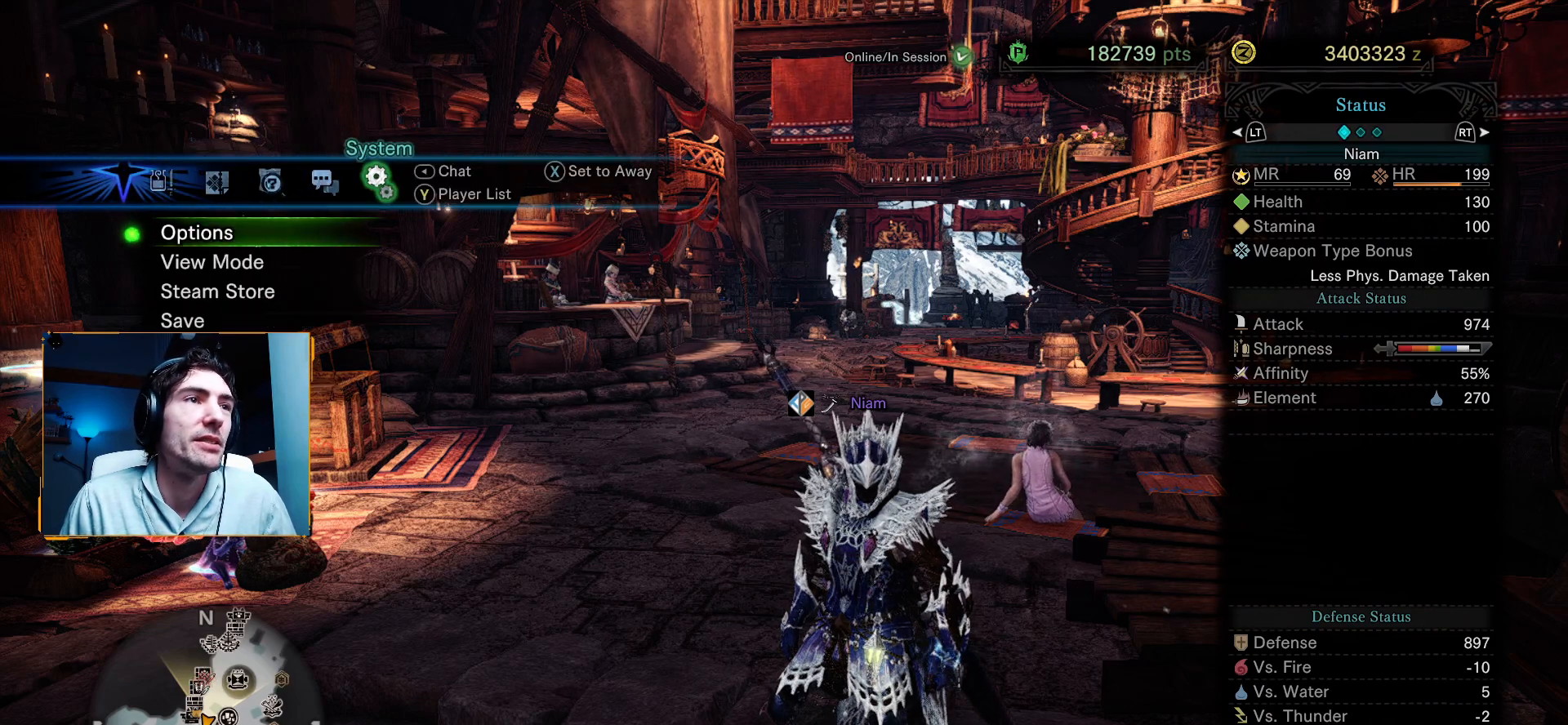
{"buttons": ["DPAD_UP"], "left_stick": "center", "right_stick": "center", "events": [[233, "DPAD_UP", "down"], [350, "DPAD_UP", "up"], [450, "DPAD_UP", "down"]]}
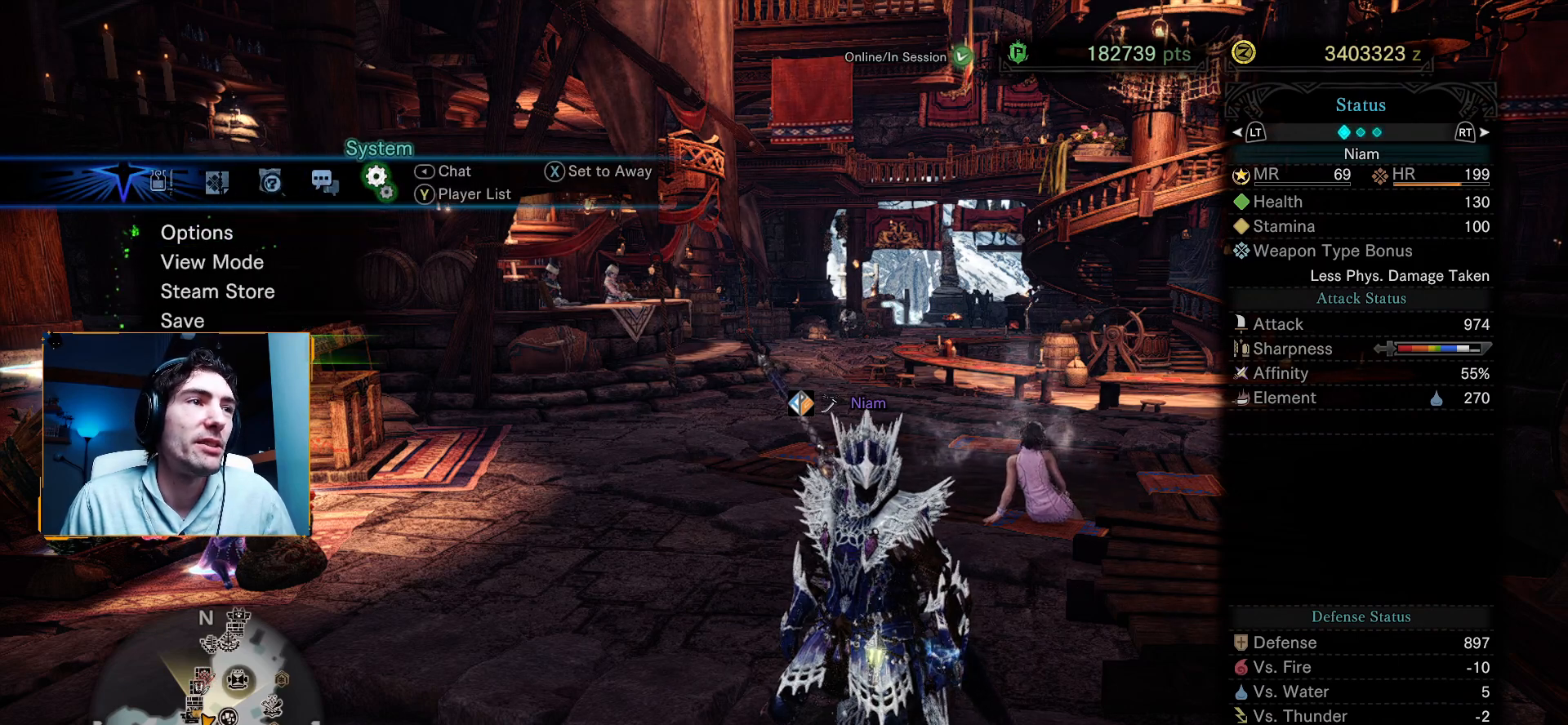
{"buttons": ["DPAD_DOWN"], "left_stick": "center", "right_stick": "center", "events": [[83, "DPAD_UP", "up"], [500, "DPAD_DOWN", "down"]]}
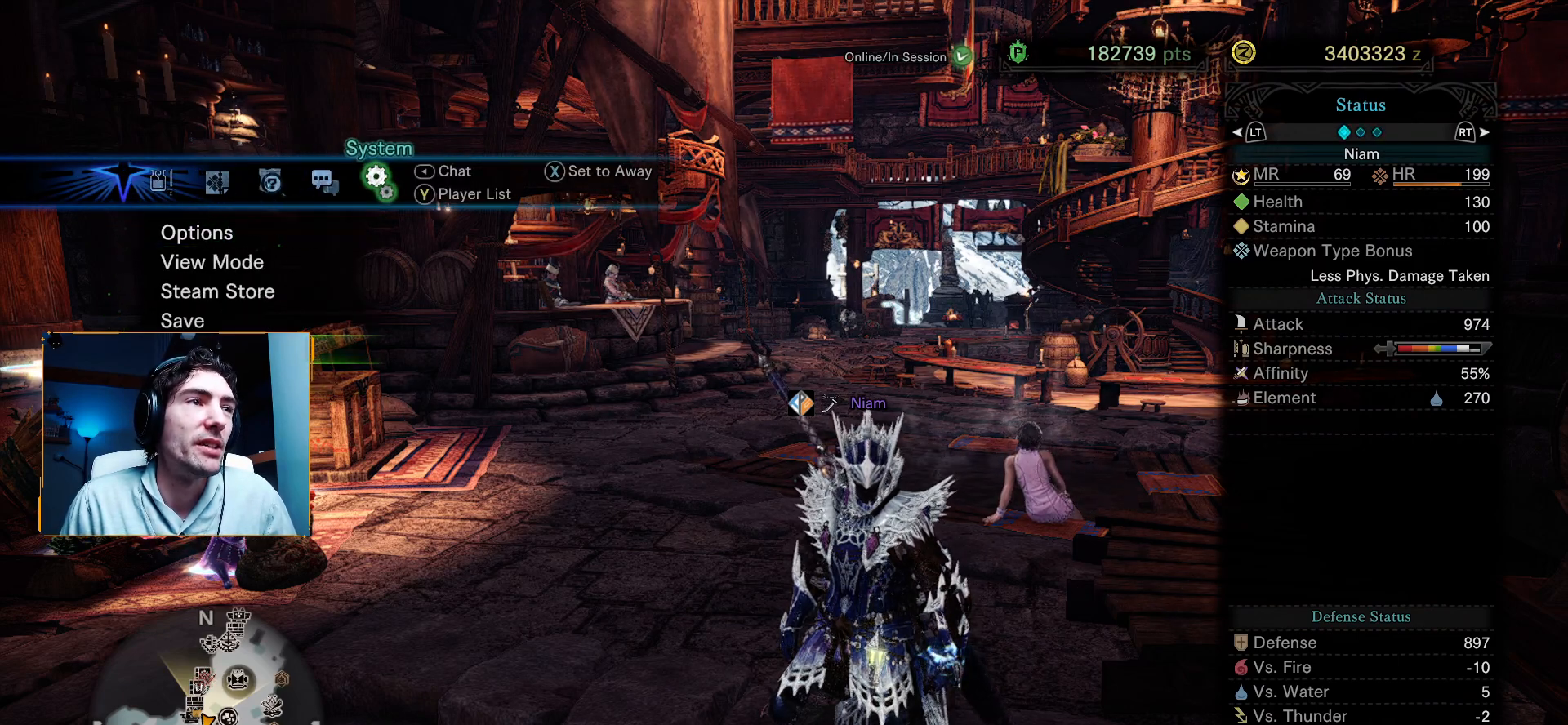
{"buttons": ["DPAD_UP"], "left_stick": "center", "right_stick": "center", "events": [[100, "DPAD_DOWN", "up"], [233, "DPAD_UP", "down"], [350, "DPAD_UP", "up"], [483, "DPAD_UP", "down"]]}
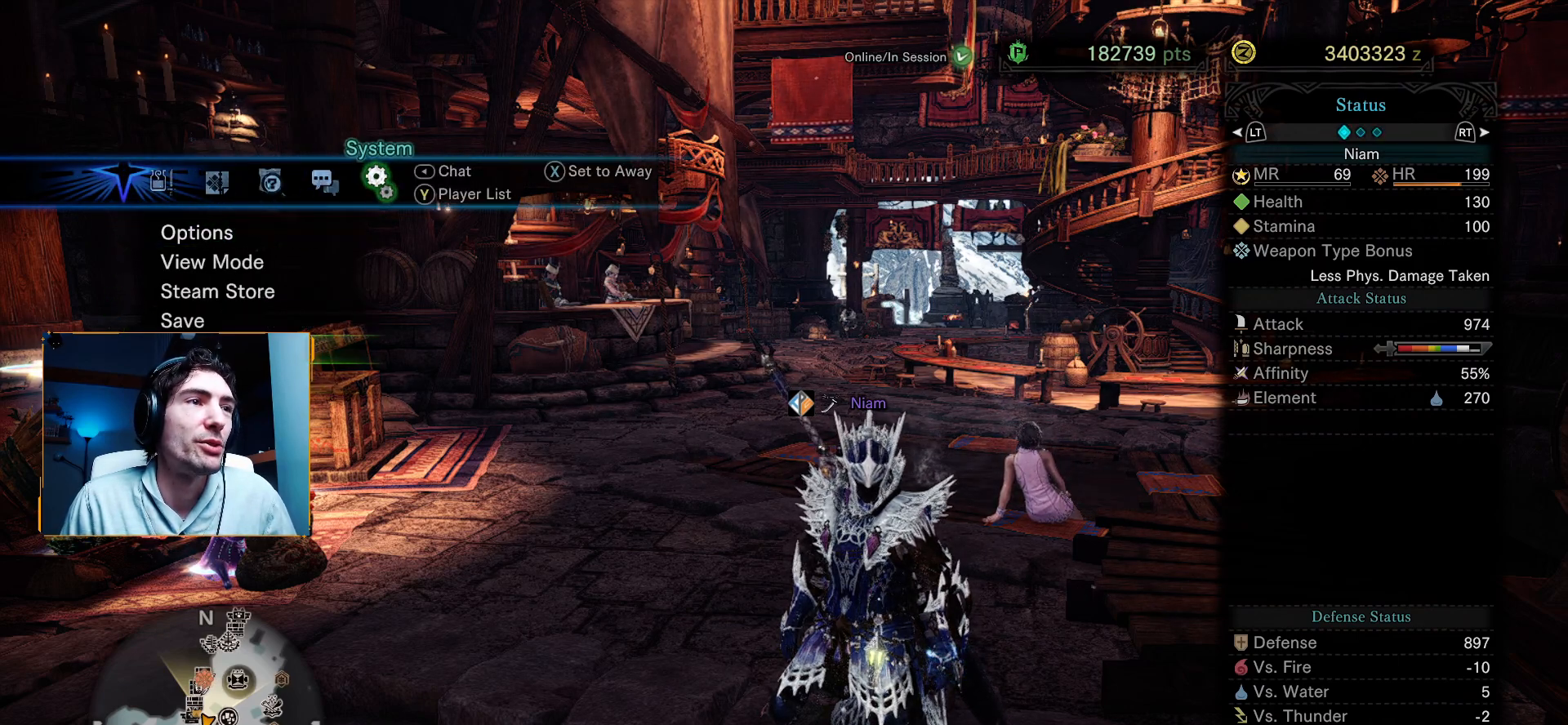
{"buttons": ["A"], "left_stick": "center", "right_stick": "center", "events": [[83, "DPAD_UP", "up"], [233, "DPAD_DOWN", "down"], [350, "DPAD_DOWN", "up"], [450, "A", "down"]]}
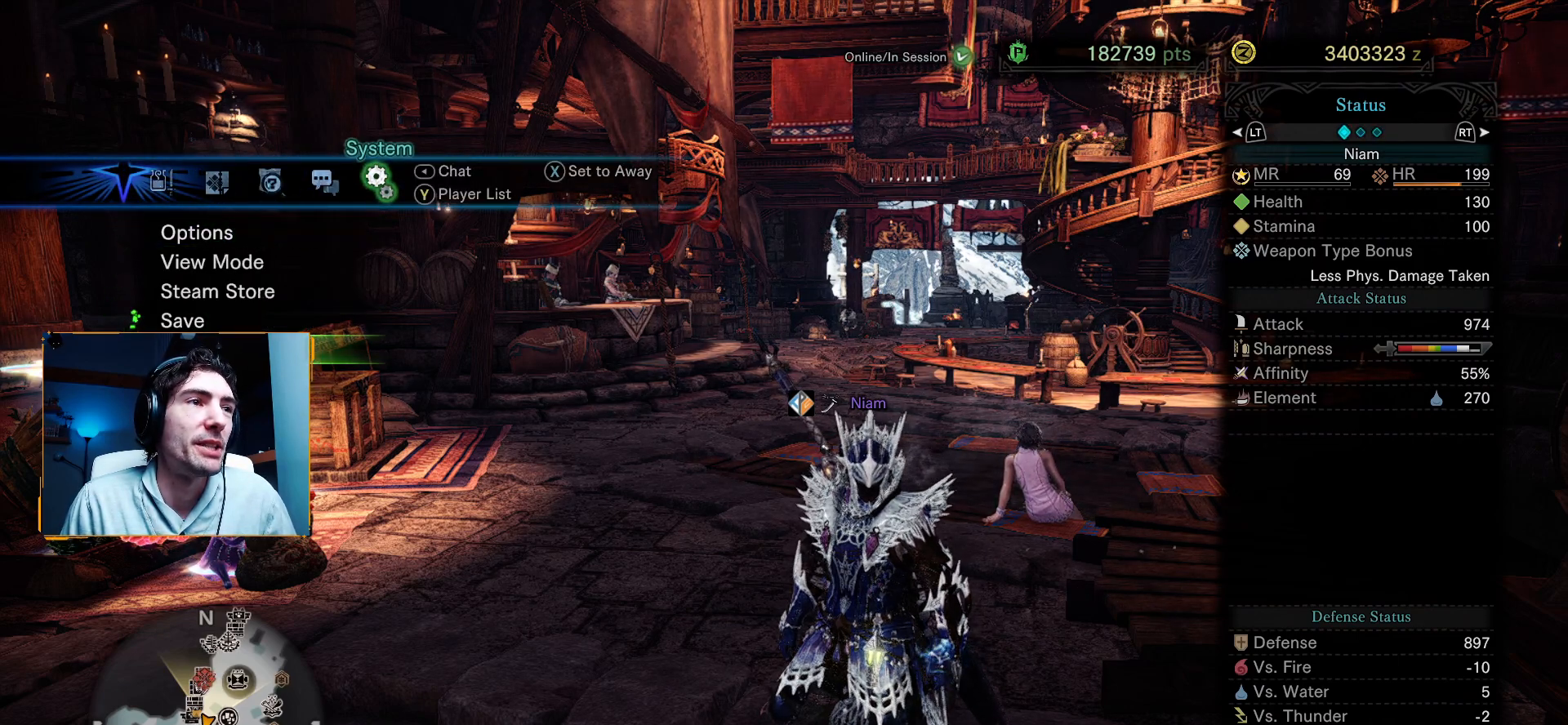
{"buttons": [], "left_stick": "center", "right_stick": "center", "events": [[167, "A", "up"]]}
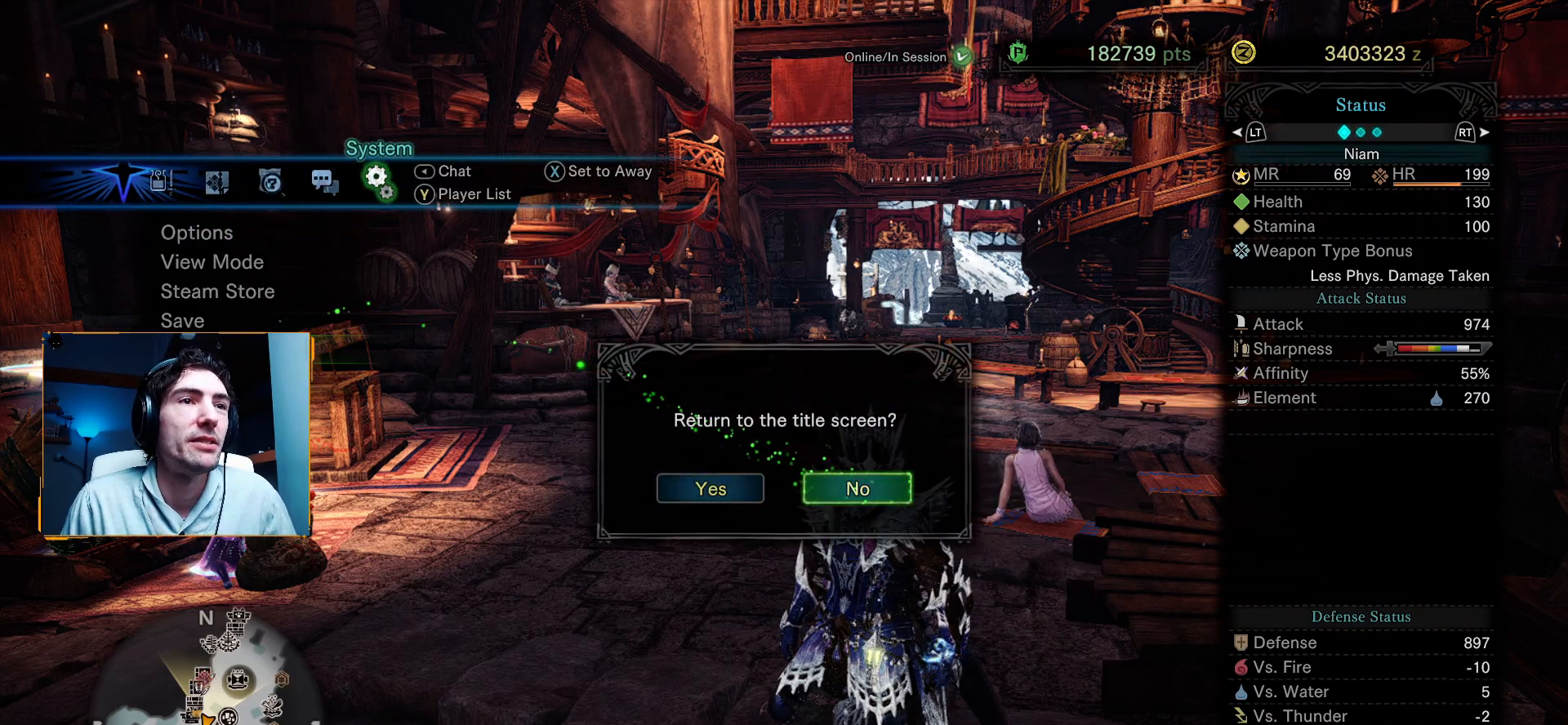
{"buttons": [], "left_stick": "center", "right_stick": "center", "events": [[83, "DPAD_LEFT", "down"], [200, "DPAD_LEFT", "up"], [267, "DPAD_LEFT", "down"], [400, "DPAD_LEFT", "up"]]}
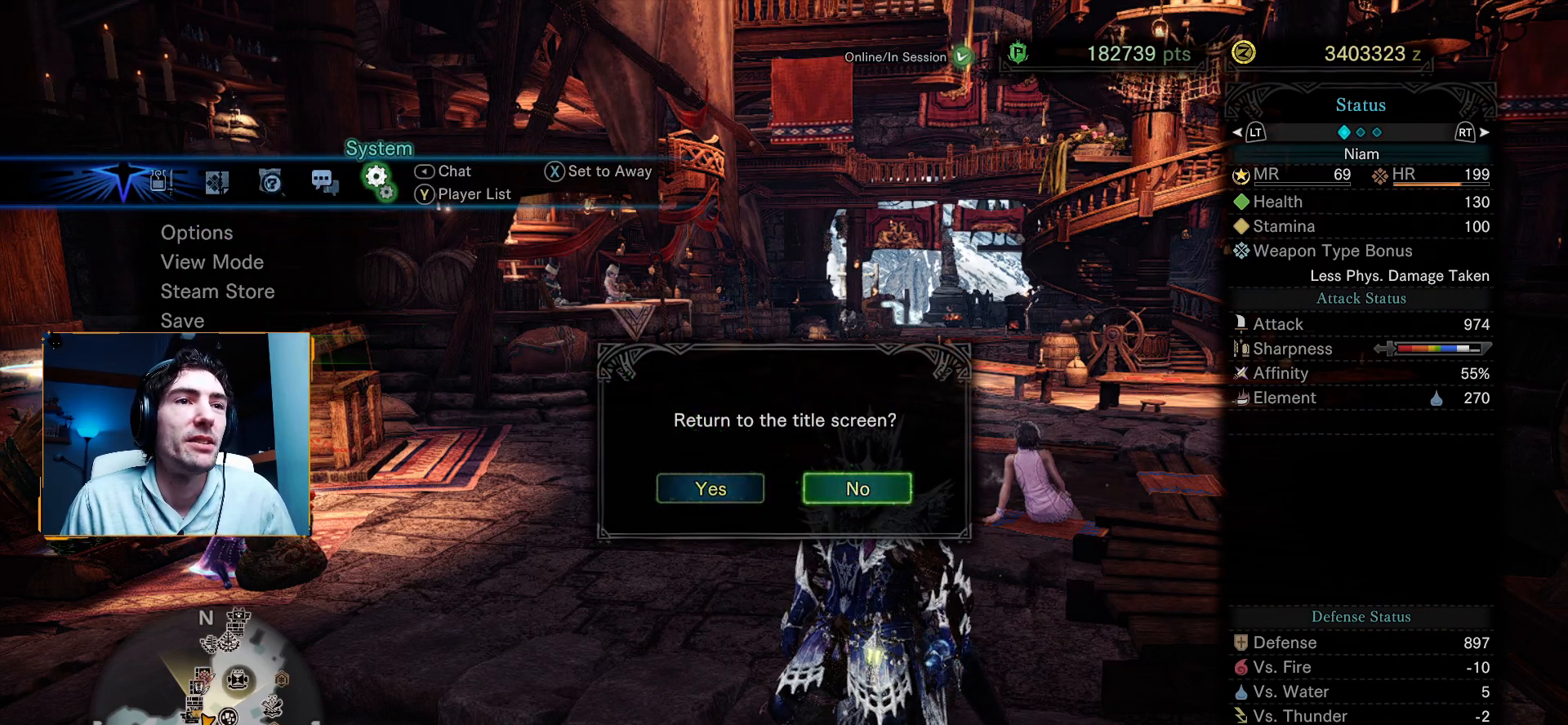
{"buttons": ["A"], "left_stick": "center", "right_stick": "center", "events": [[83, "DPAD_LEFT", "down"], [217, "DPAD_LEFT", "up"], [333, "A", "down"]]}
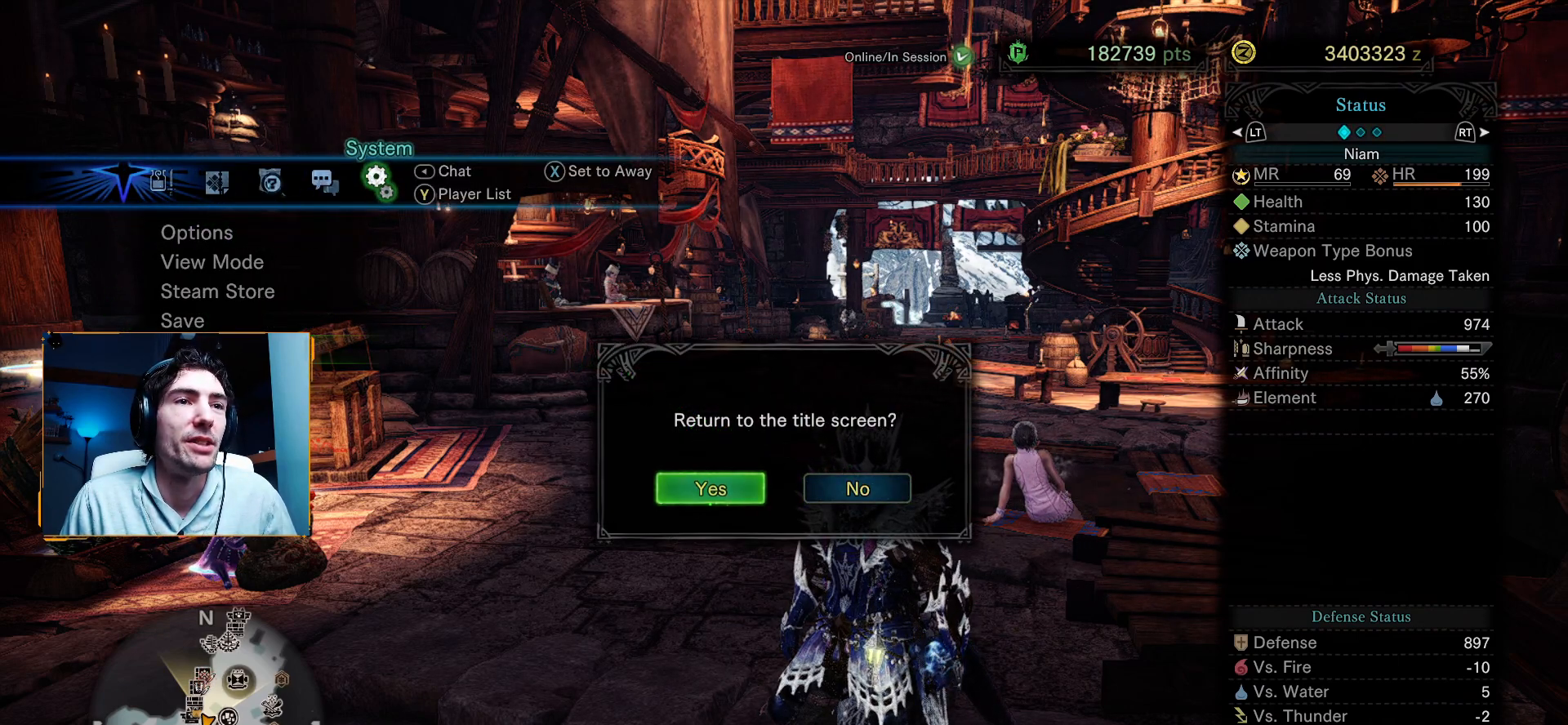
{"buttons": [], "left_stick": "center", "right_stick": "center", "events": [[100, "A", "up"]]}
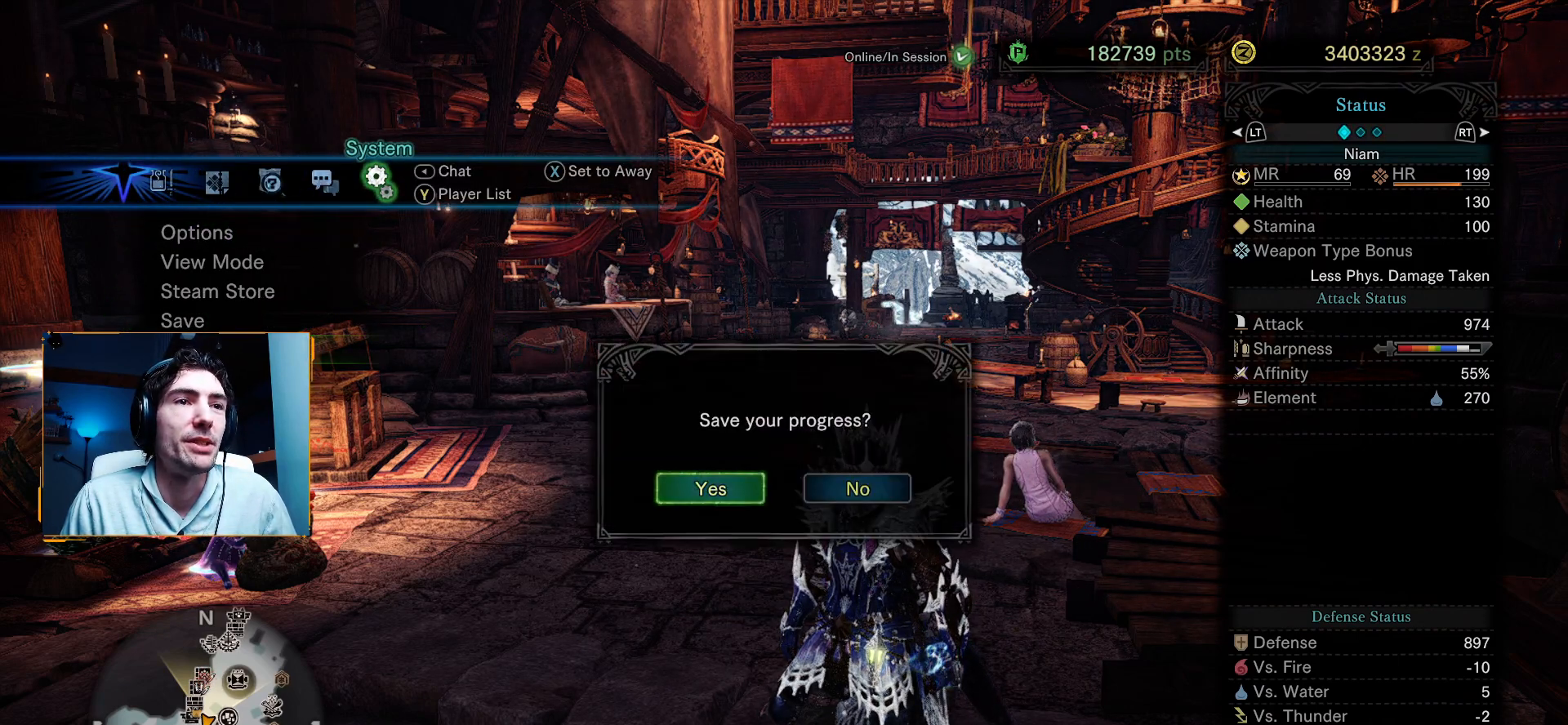
{"buttons": ["DPAD_LEFT"], "left_stick": "center", "right_stick": "center", "events": [[267, "DPAD_LEFT", "down"], [383, "DPAD_LEFT", "up"], [483, "DPAD_LEFT", "down"]]}
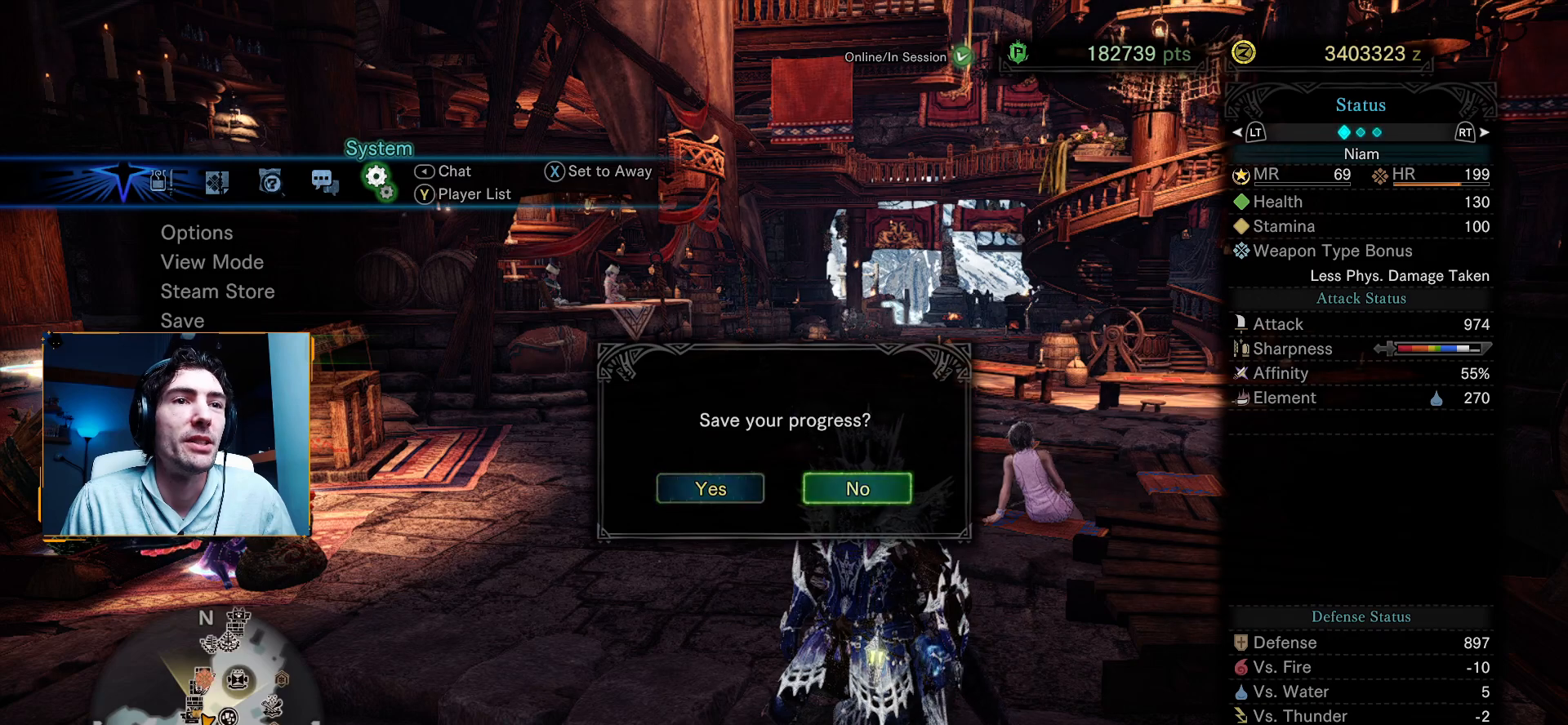
{"buttons": [], "left_stick": "center", "right_stick": "center", "events": [[117, "DPAD_LEFT", "up"], [217, "A", "down"], [433, "A", "up"]]}